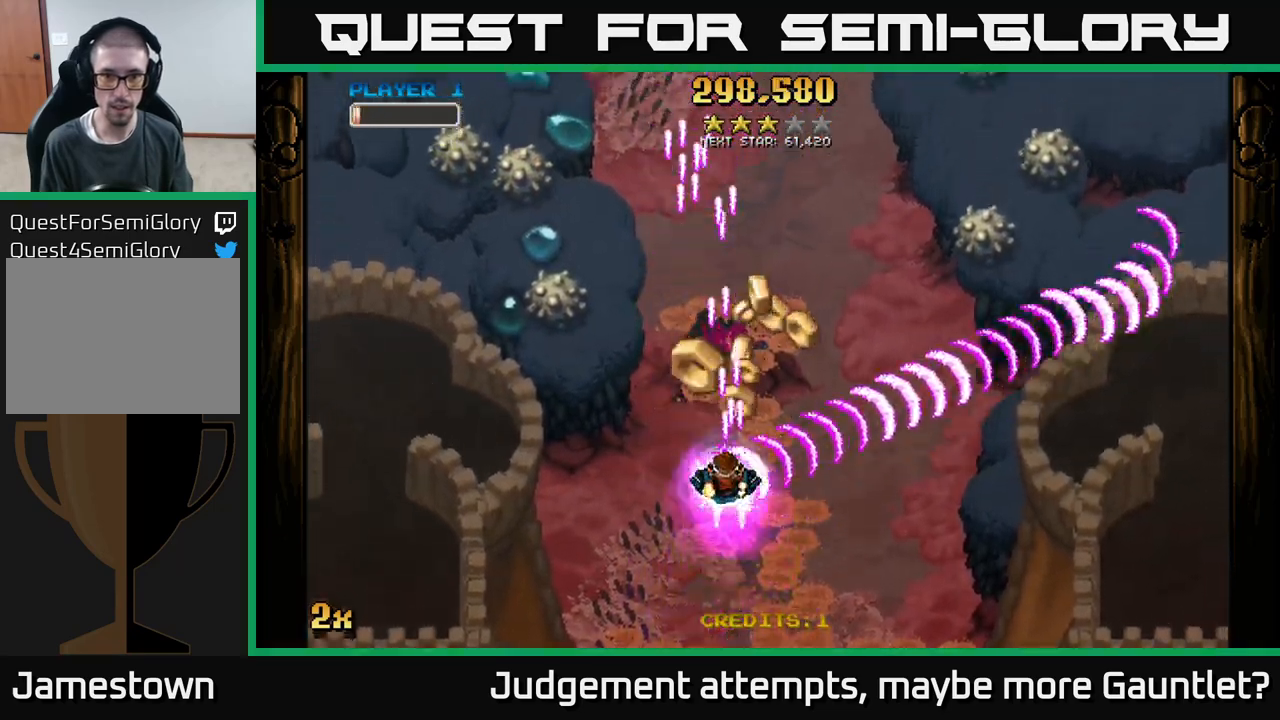
Gameplay with a controller (Xbox layout); each line is a JSON object with the inputs held at the frame after it. "events" lists button and stick changes between this image and that frame as [ms after this image, input, new state], when the widget could be followed in between. Not read: right_stick.
{"buttons": ["A"], "left_stick": "left", "events": [[267, "left_stick", "up-right"], [500, "left_stick", "left"]]}
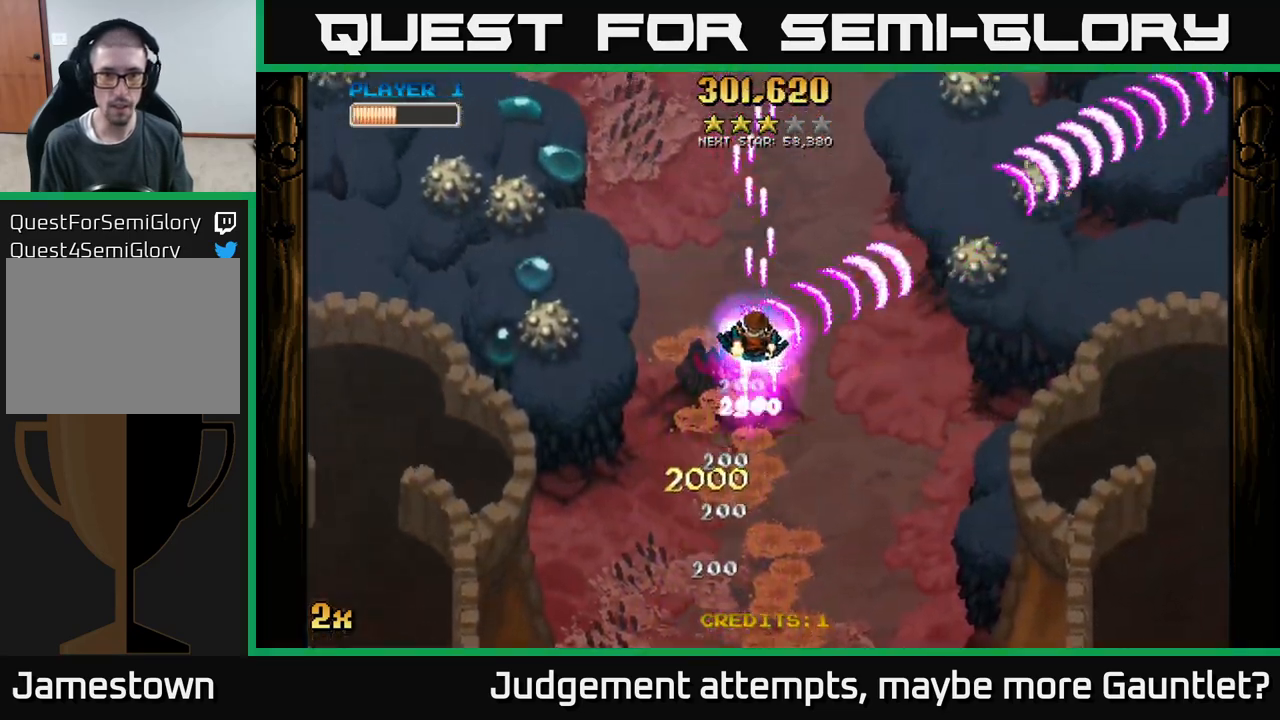
{"buttons": ["A"], "left_stick": "down-left", "events": [[117, "left_stick", "up-left"], [183, "X", "down"], [283, "X", "up"], [350, "left_stick", "down-left"]]}
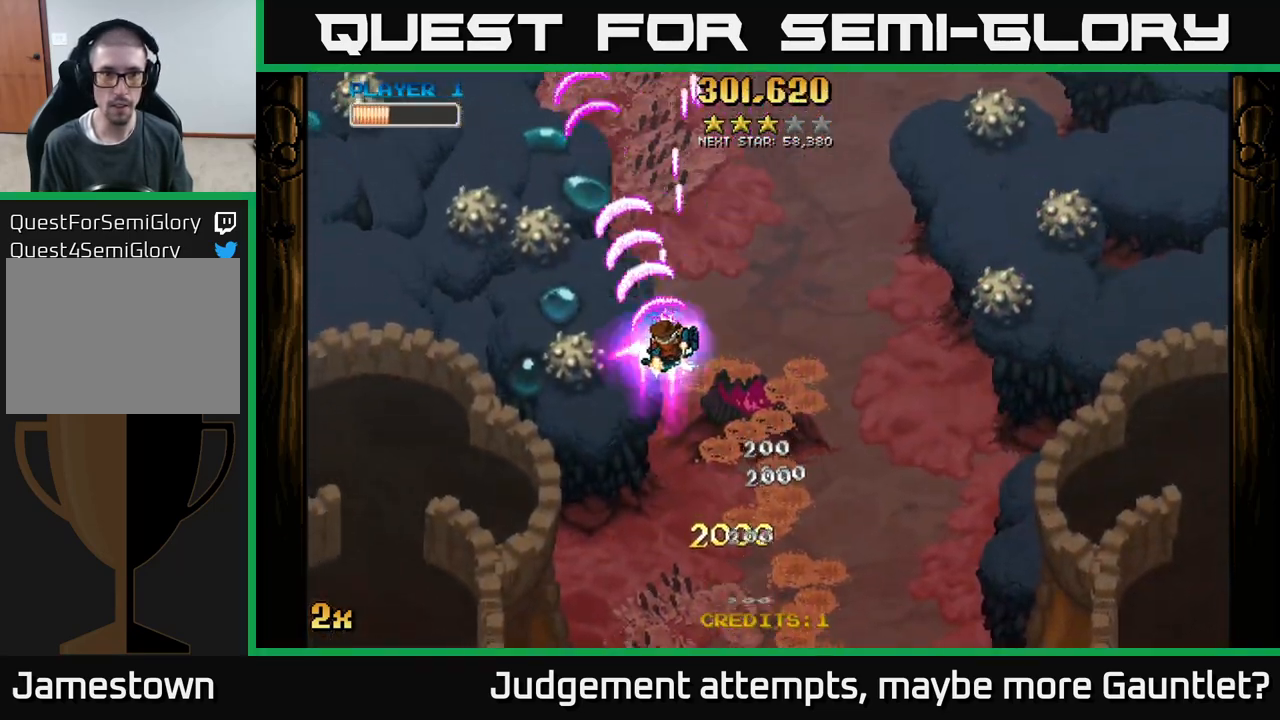
{"buttons": ["A"], "left_stick": "up", "events": [[383, "X", "down"], [383, "left_stick", "up"], [483, "X", "up"]]}
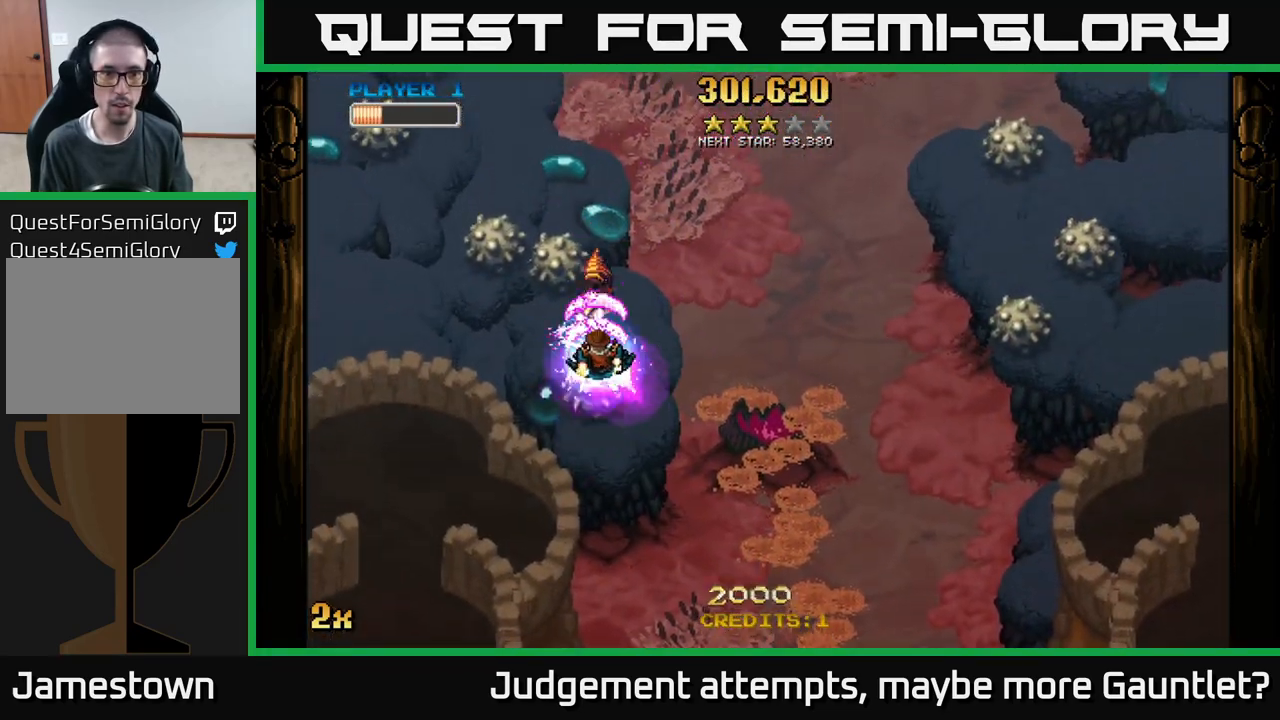
{"buttons": ["A"], "left_stick": "left", "events": [[33, "left_stick", "down-left"], [217, "left_stick", "down-right"], [383, "left_stick", "down-left"], [500, "left_stick", "left"]]}
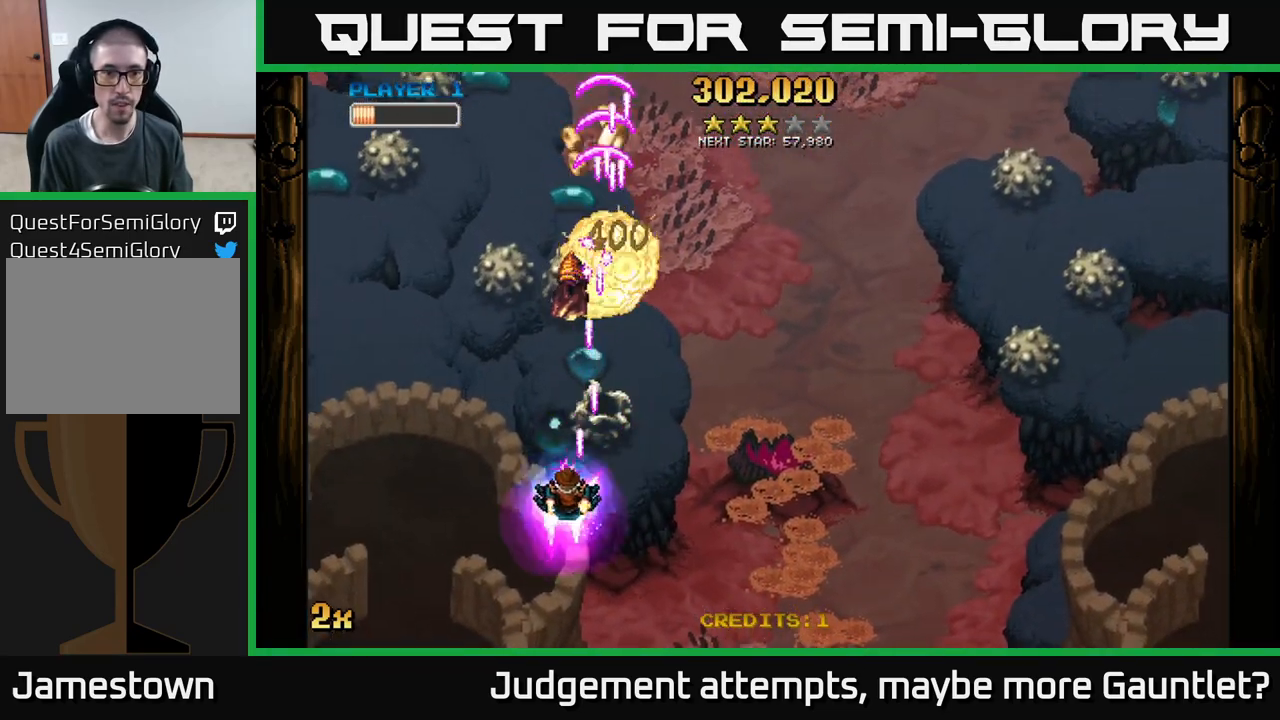
{"buttons": ["A"], "left_stick": "down-left", "events": [[17, "left_stick", "up-left"], [150, "left_stick", "up-right"], [300, "left_stick", "up"], [400, "left_stick", "center"], [500, "left_stick", "down-left"]]}
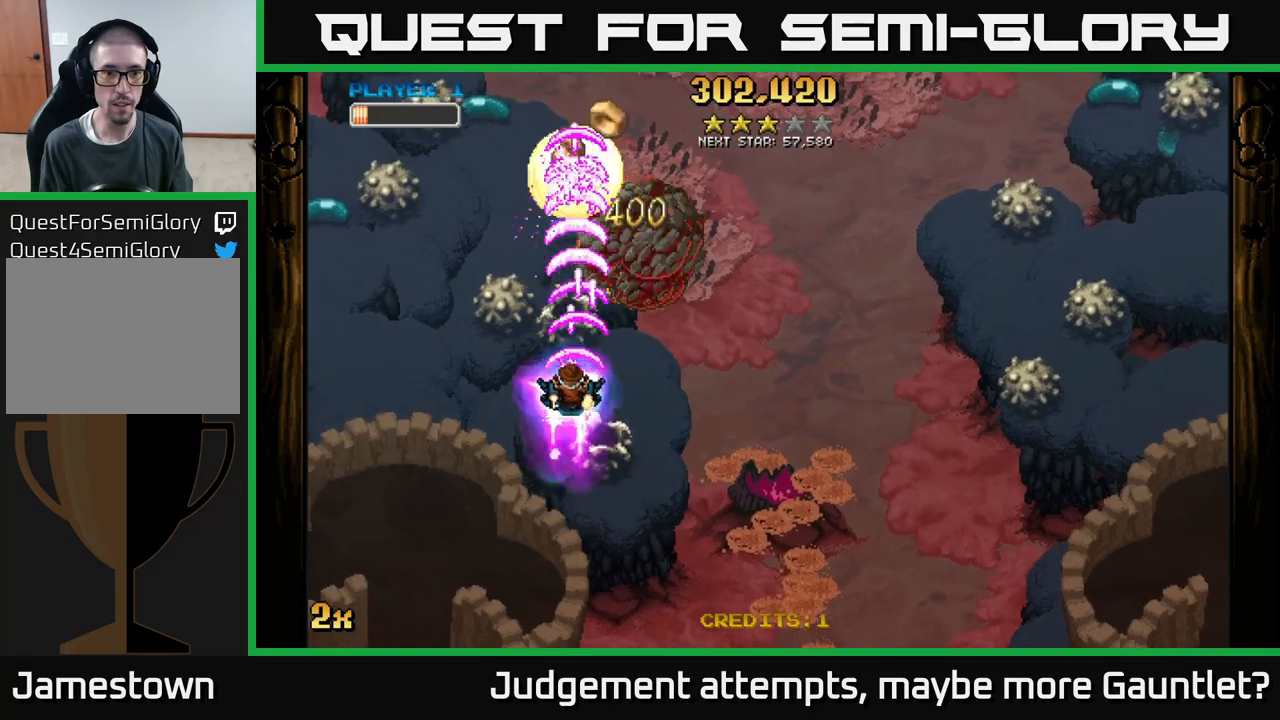
{"buttons": ["A"], "left_stick": "center", "events": [[317, "left_stick", "up"], [467, "left_stick", "center"]]}
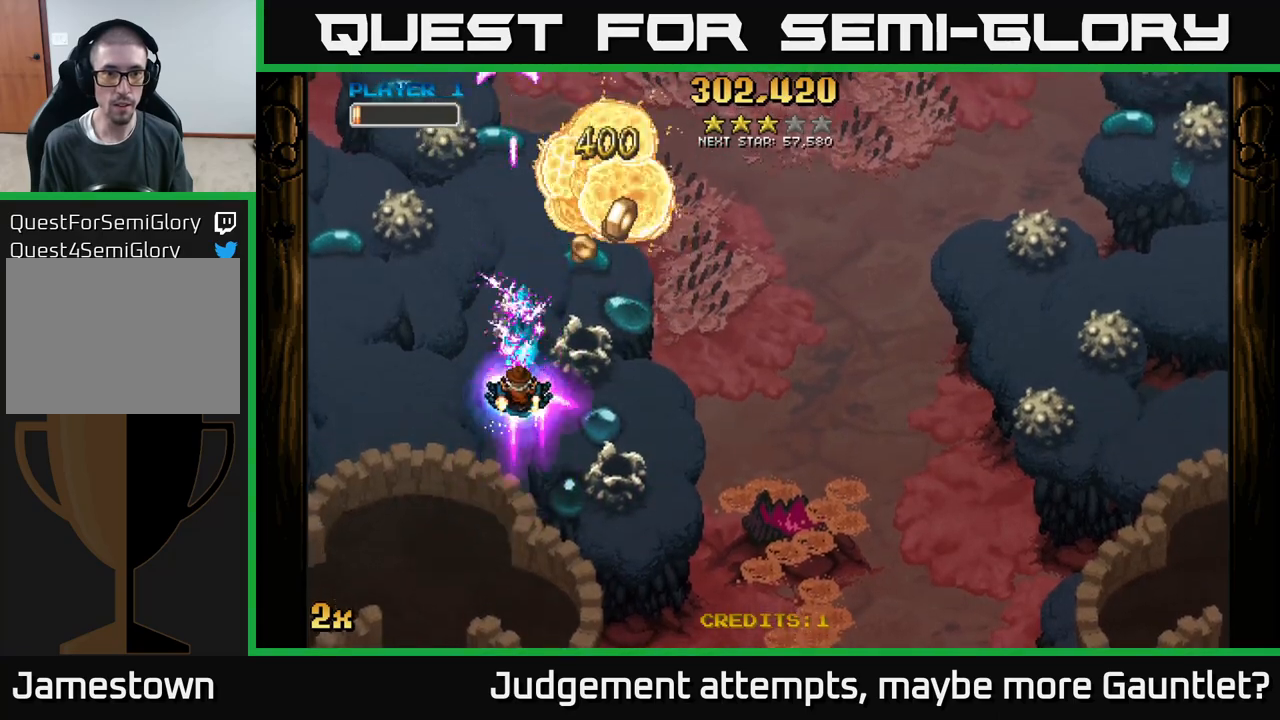
{"buttons": ["A"], "left_stick": "down-right", "events": [[400, "left_stick", "down-right"]]}
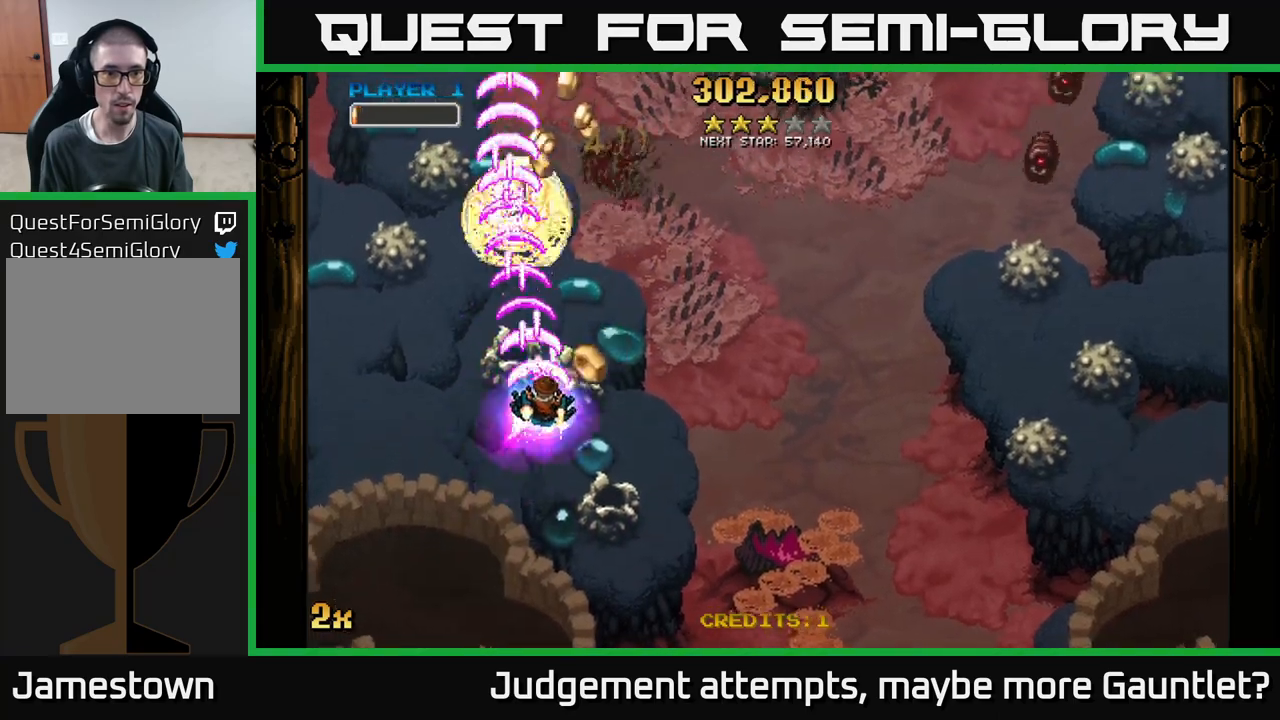
{"buttons": ["A"], "left_stick": "left", "events": [[50, "left_stick", "up-right"], [117, "left_stick", "up-left"], [183, "left_stick", "left"]]}
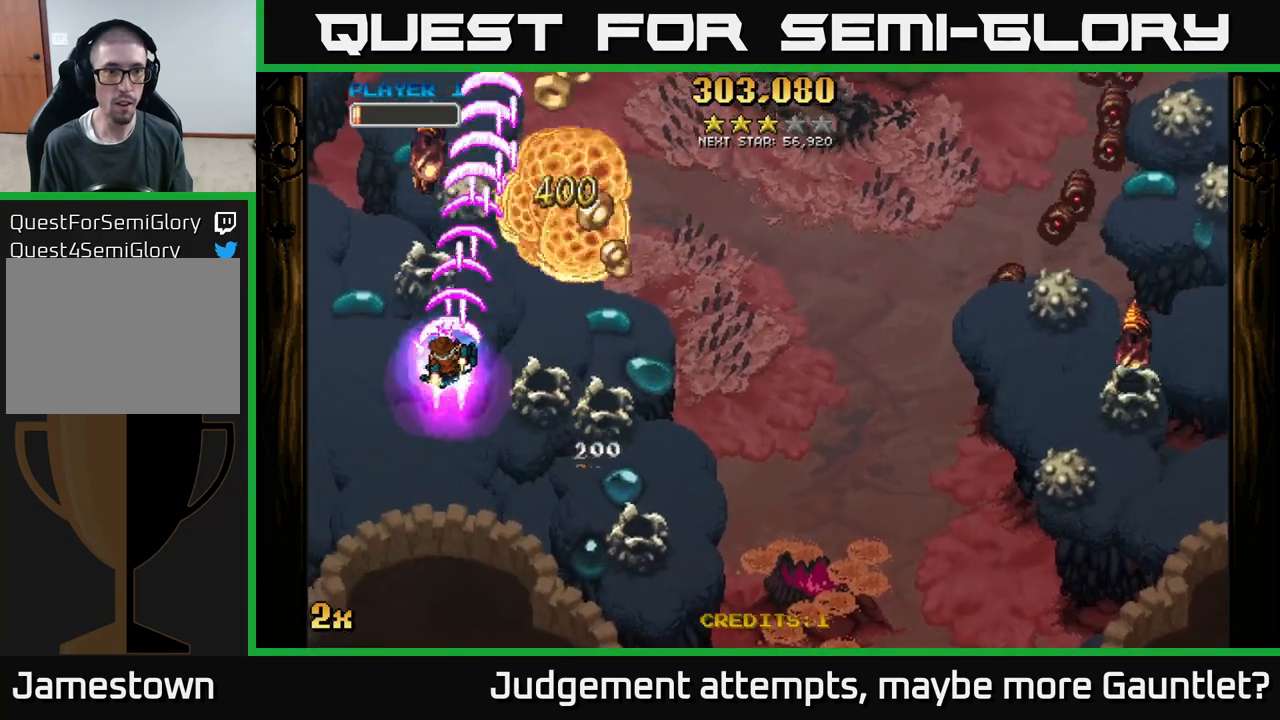
{"buttons": ["A"], "left_stick": "down-right", "events": [[83, "left_stick", "up"], [217, "left_stick", "down"], [350, "left_stick", "down-right"]]}
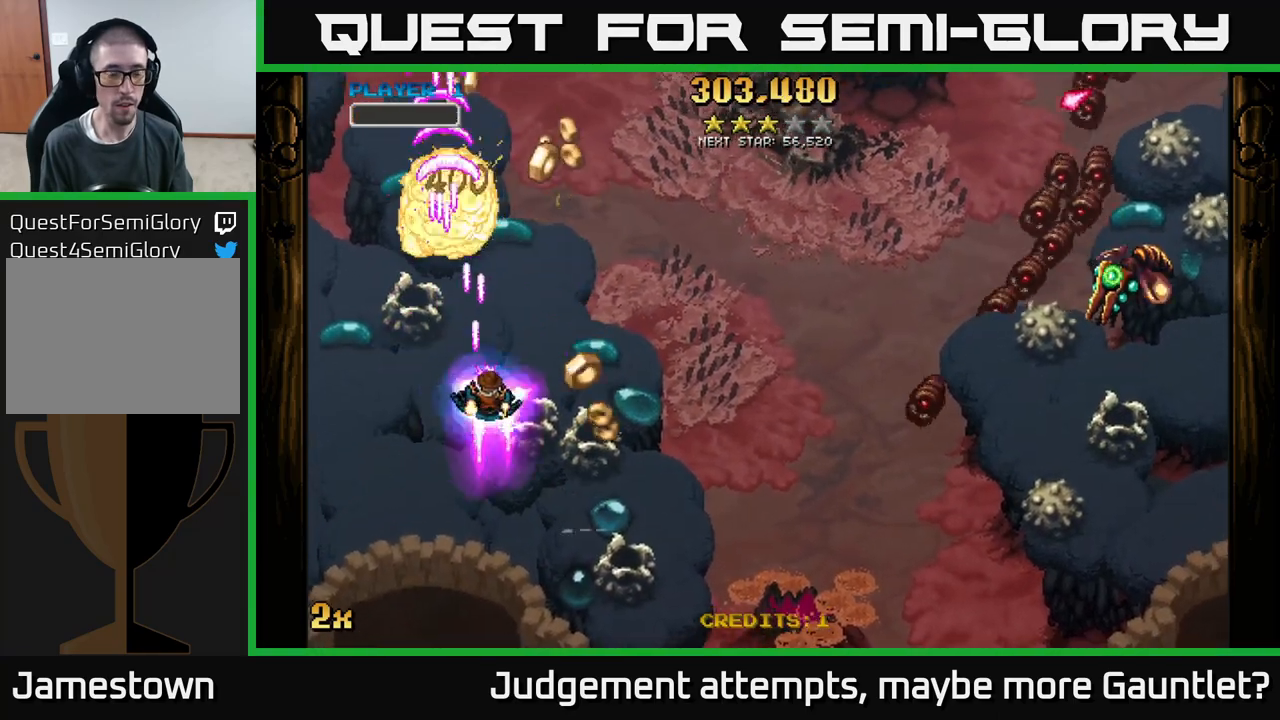
{"buttons": ["A"], "left_stick": "up-left", "events": [[17, "X", "down"], [17, "left_stick", "right"], [167, "X", "up"], [333, "left_stick", "up"], [383, "left_stick", "up-left"]]}
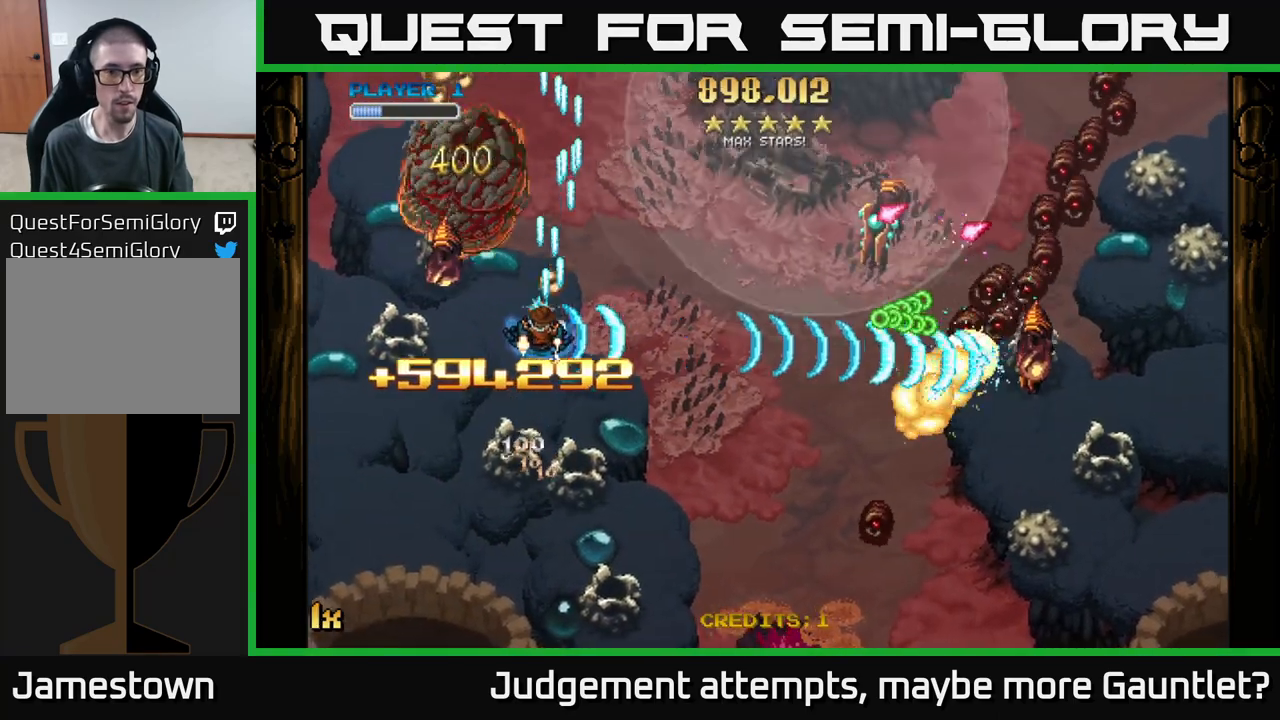
{"buttons": ["A"], "left_stick": "left", "events": [[467, "left_stick", "left"]]}
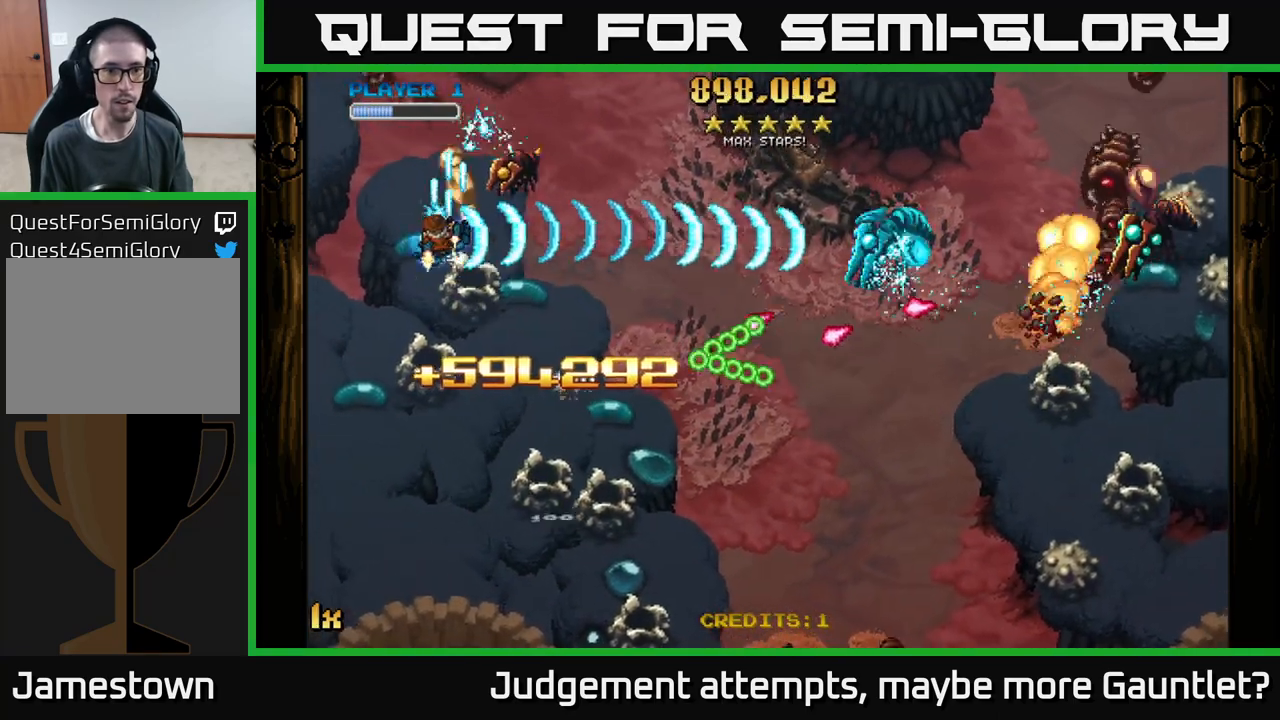
{"buttons": ["A"], "left_stick": "down-right", "events": [[167, "left_stick", "down-left"], [500, "left_stick", "down-right"]]}
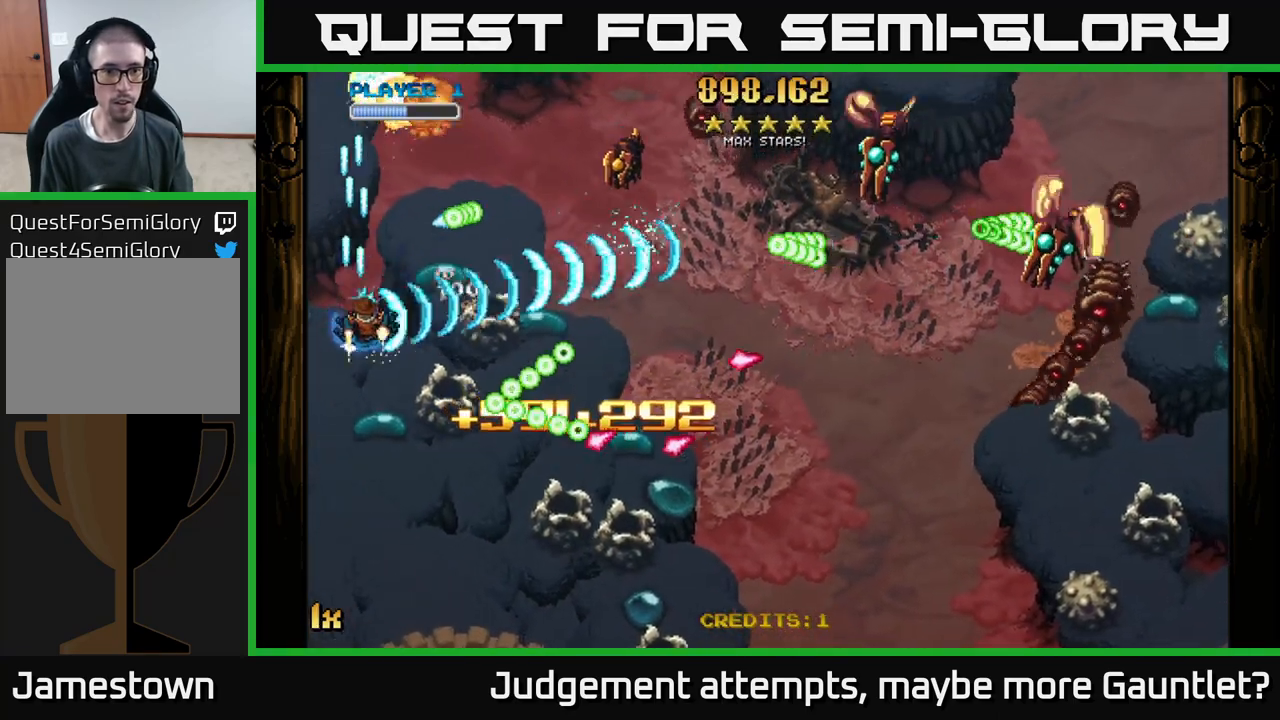
{"buttons": ["A"], "left_stick": "down", "events": [[17, "left_stick", "right"], [400, "left_stick", "down"]]}
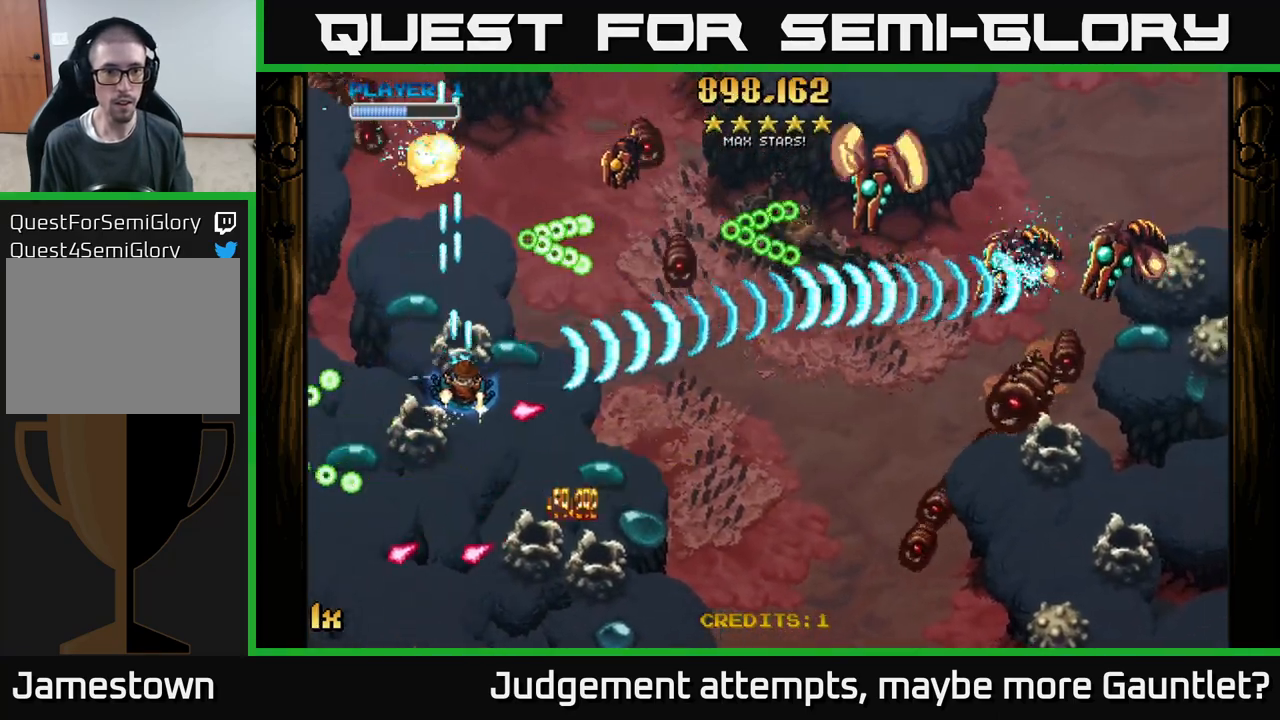
{"buttons": ["A"], "left_stick": "right", "events": [[50, "left_stick", "right"], [217, "left_stick", "down-right"], [333, "X", "down"], [350, "left_stick", "up-right"], [450, "X", "up"], [467, "left_stick", "right"]]}
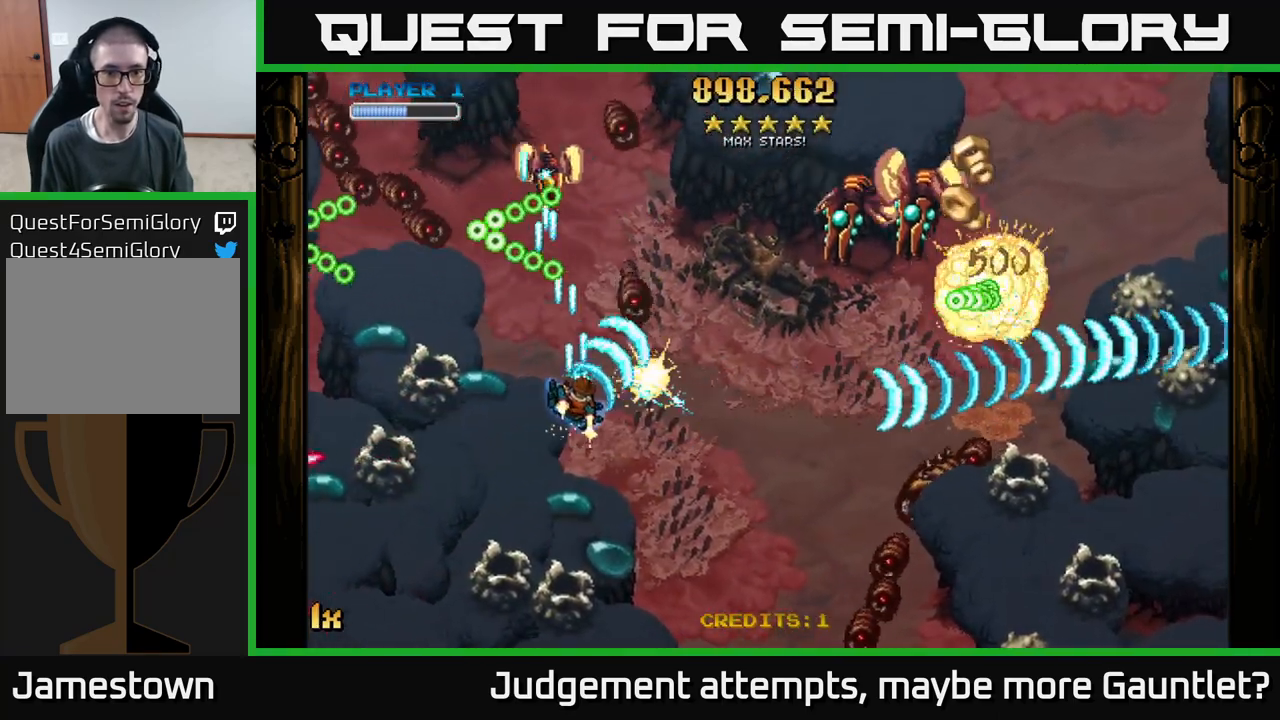
{"buttons": ["A"], "left_stick": "down-right", "events": [[17, "left_stick", "down-right"]]}
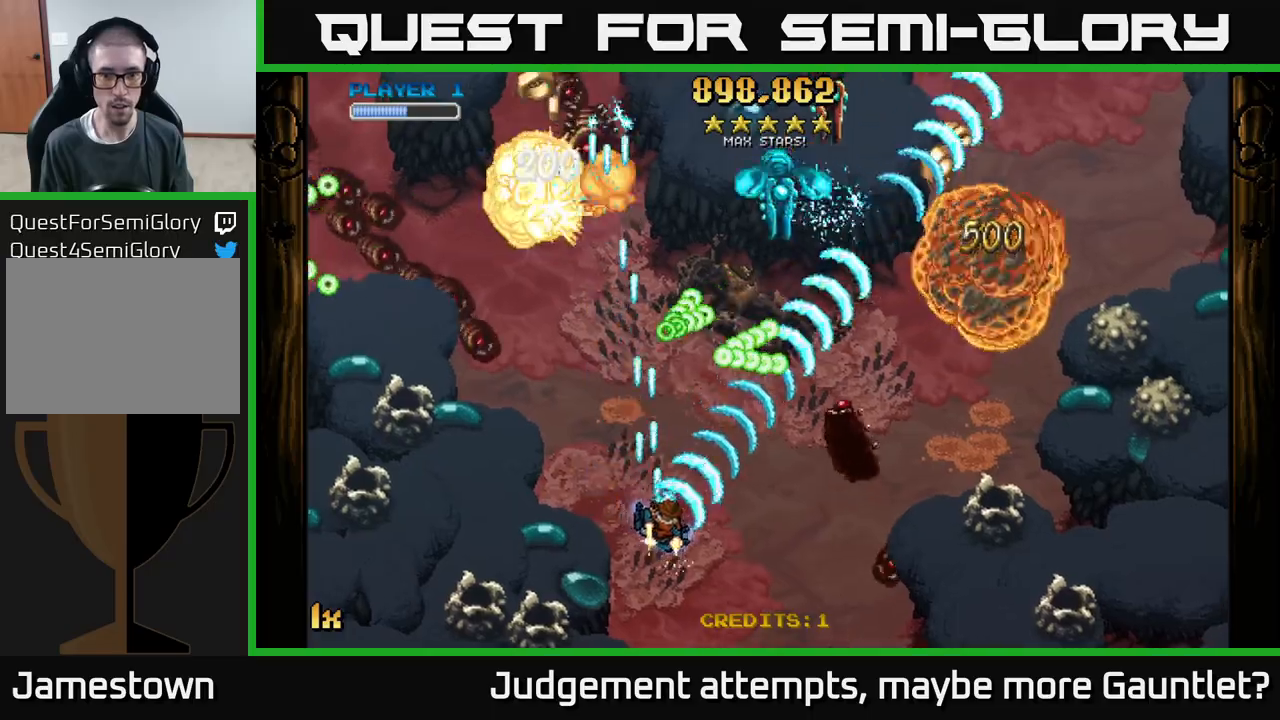
{"buttons": ["A"], "left_stick": "down-right", "events": []}
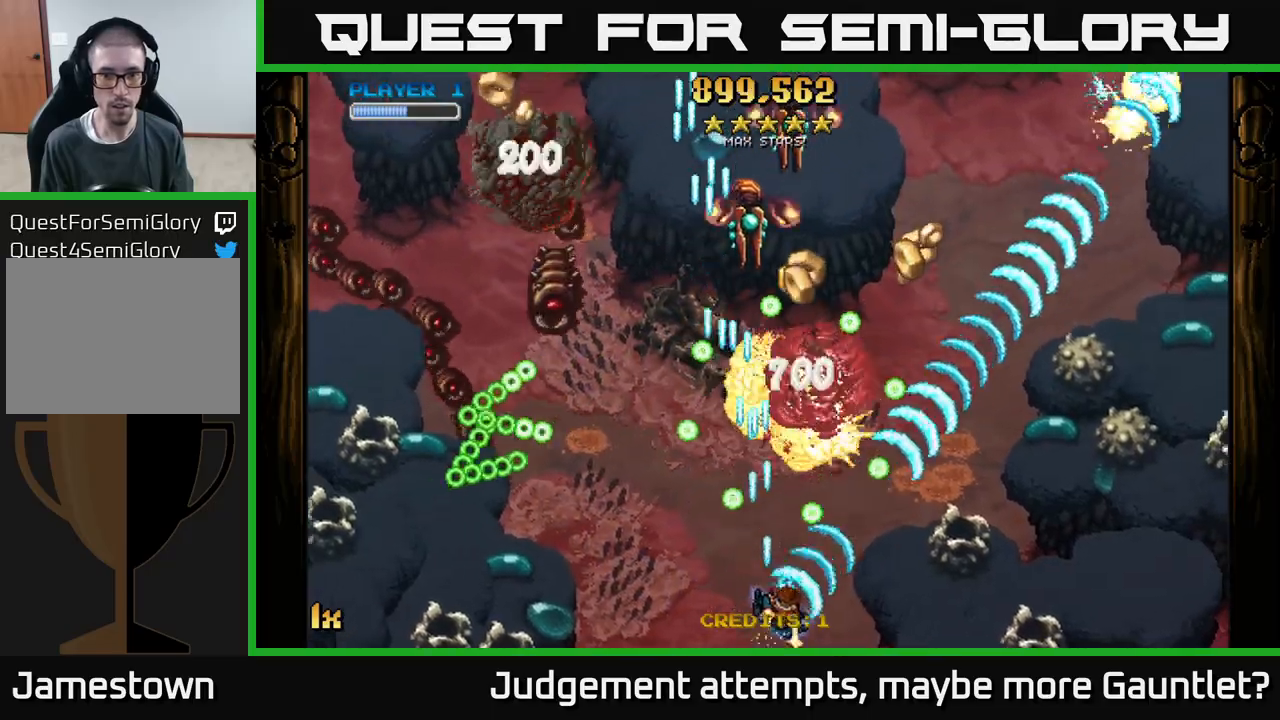
{"buttons": ["A"], "left_stick": "up-left", "events": [[183, "left_stick", "left"], [217, "X", "down"], [317, "left_stick", "up-left"], [350, "X", "up"]]}
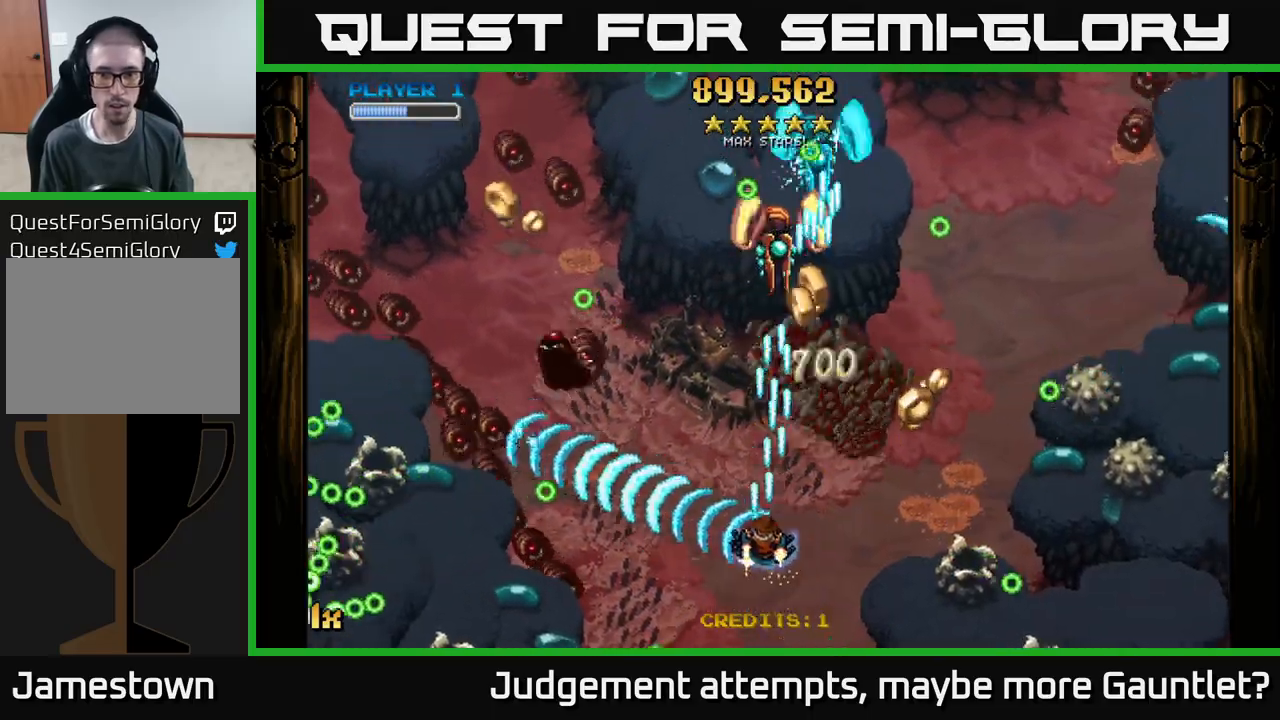
{"buttons": ["A"], "left_stick": "up", "events": [[50, "left_stick", "right"], [317, "left_stick", "up"]]}
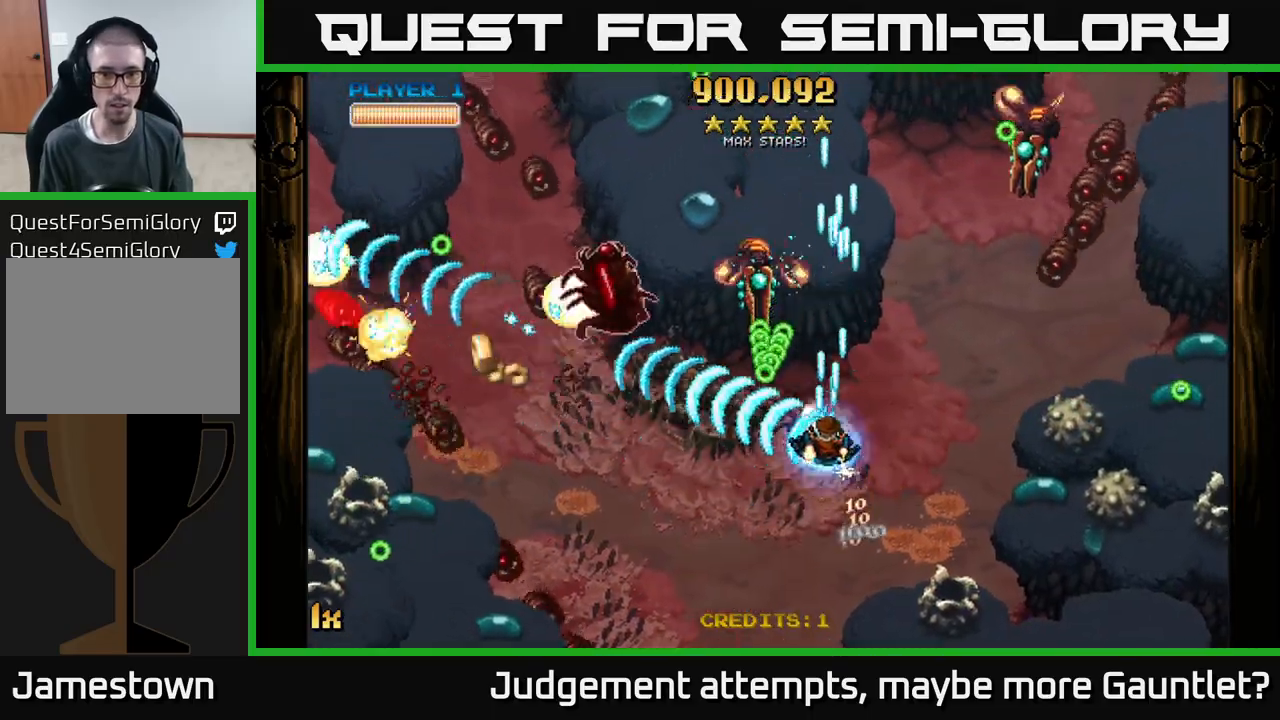
{"buttons": ["A"], "left_stick": "down", "events": [[83, "left_stick", "right"], [133, "left_stick", "down-right"], [233, "L1", "down"], [383, "L1", "up"], [383, "left_stick", "down"]]}
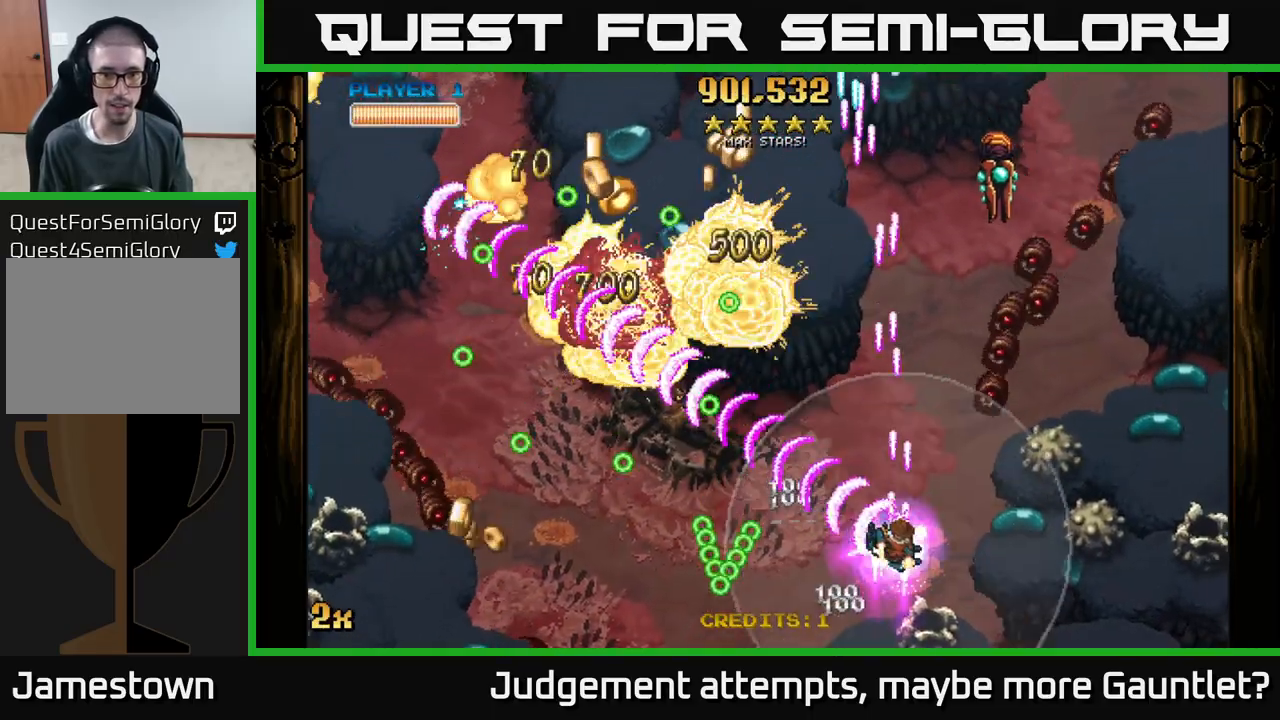
{"buttons": ["A"], "left_stick": "left", "events": [[83, "left_stick", "down-left"], [383, "X", "down"], [417, "left_stick", "left"], [500, "X", "up"]]}
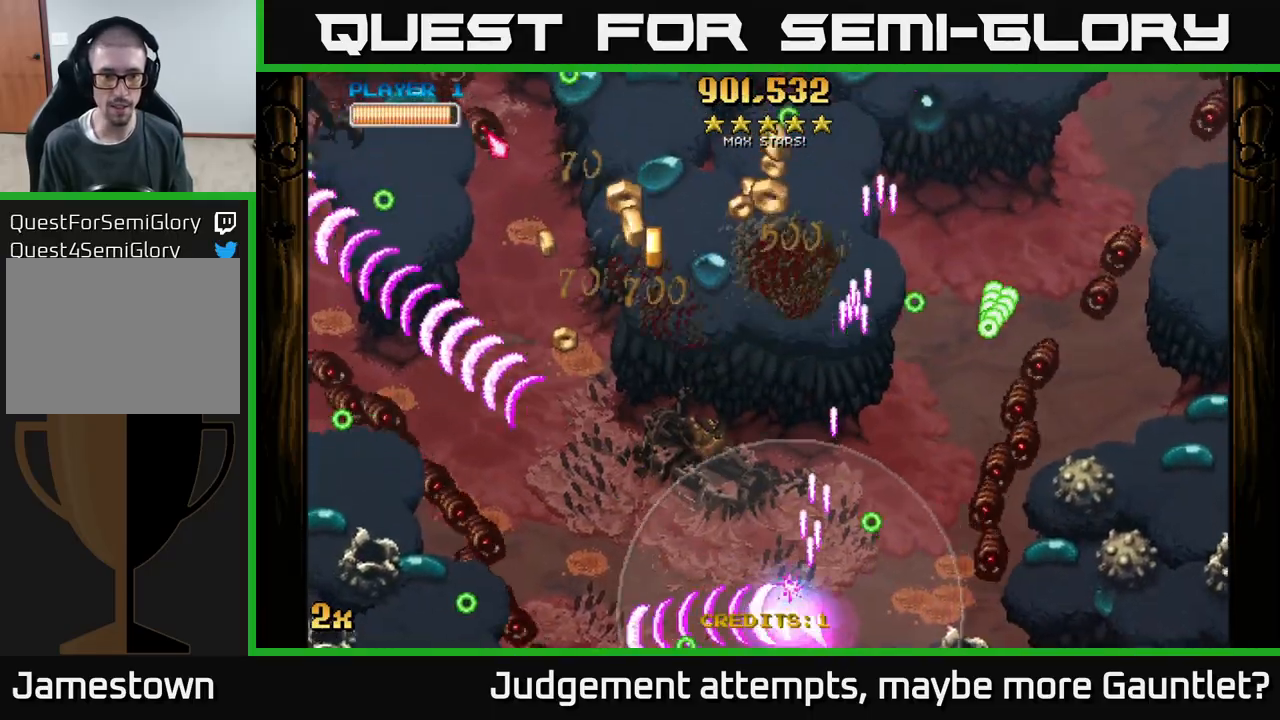
{"buttons": ["A"], "left_stick": "up-left", "events": [[417, "left_stick", "up-left"]]}
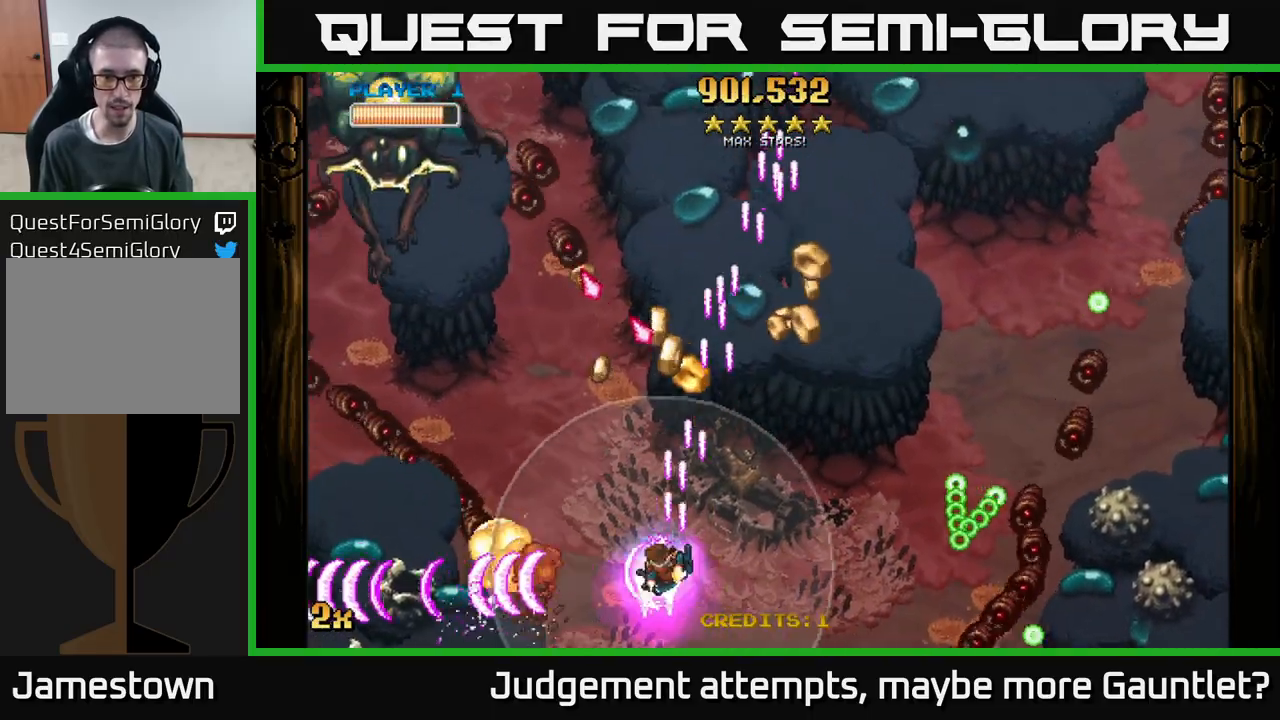
{"buttons": ["A"], "left_stick": "up-left", "events": [[117, "X", "down"], [167, "left_stick", "up-right"], [267, "X", "up"], [317, "left_stick", "up-left"]]}
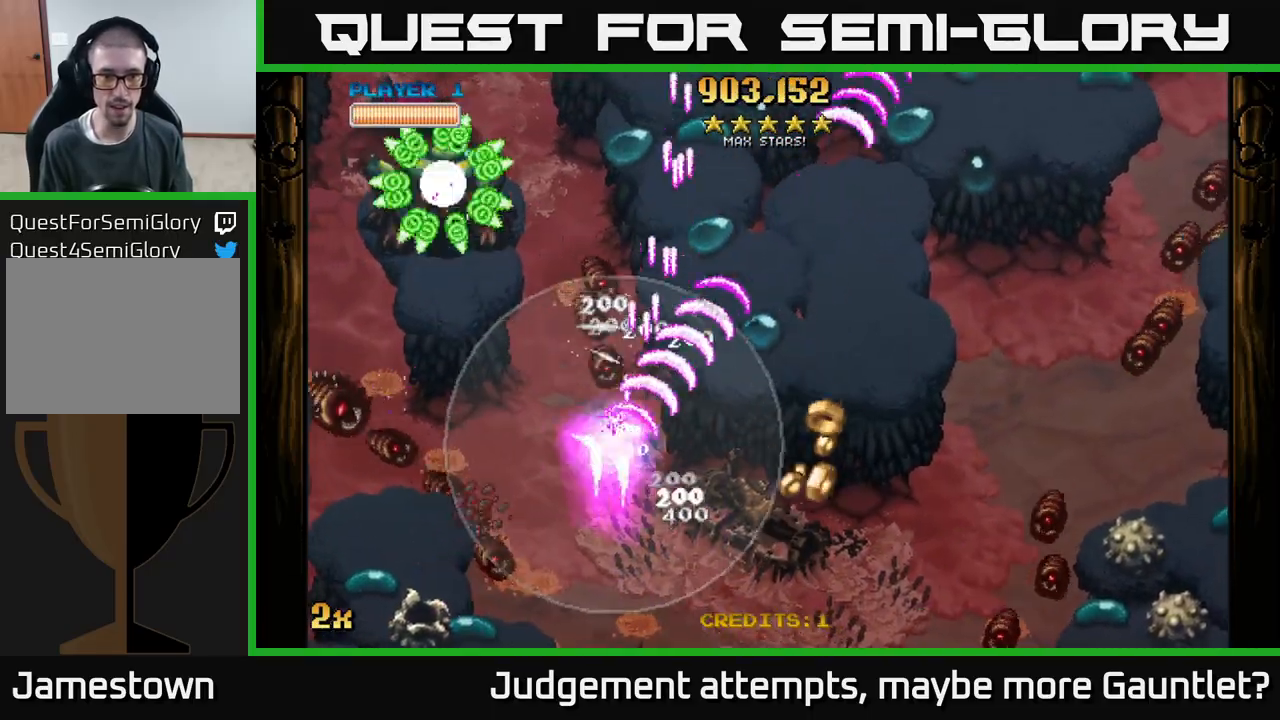
{"buttons": ["A"], "left_stick": "down-left", "events": [[33, "left_stick", "down-left"]]}
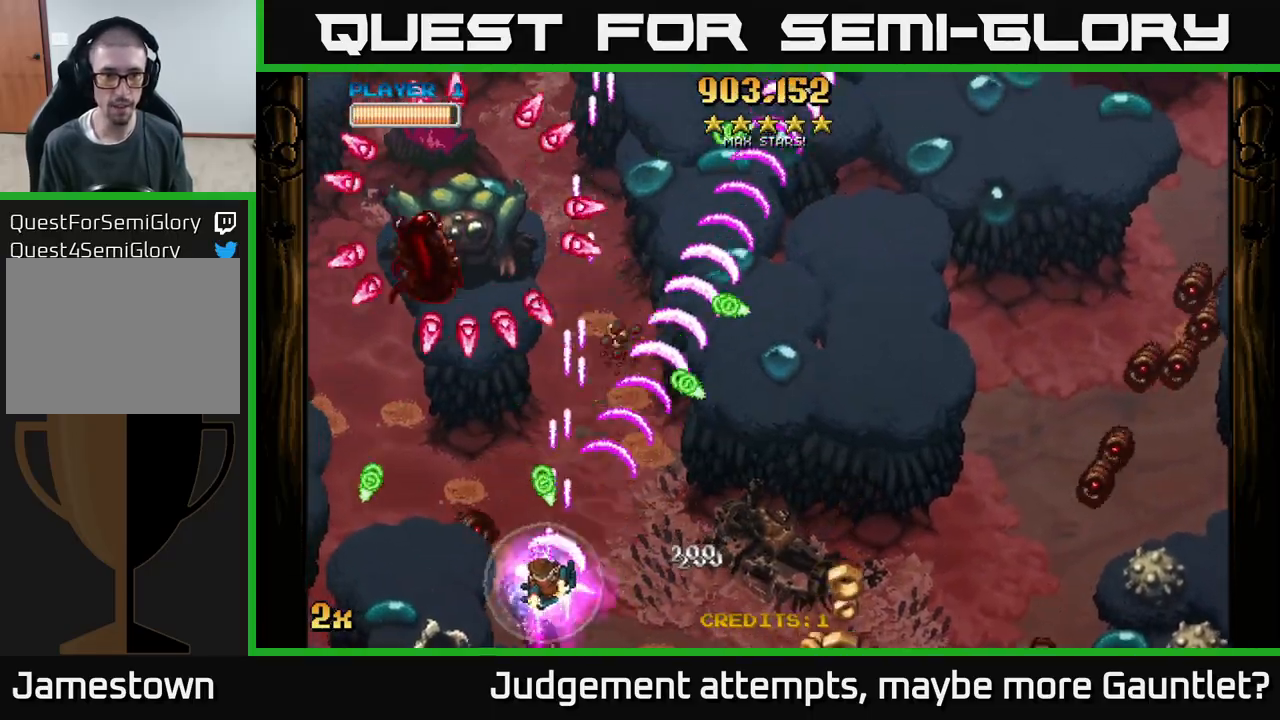
{"buttons": ["A"], "left_stick": "down-right", "events": [[167, "left_stick", "up-left"], [200, "X", "down"], [267, "left_stick", "up-right"], [317, "X", "up"], [433, "left_stick", "down-right"]]}
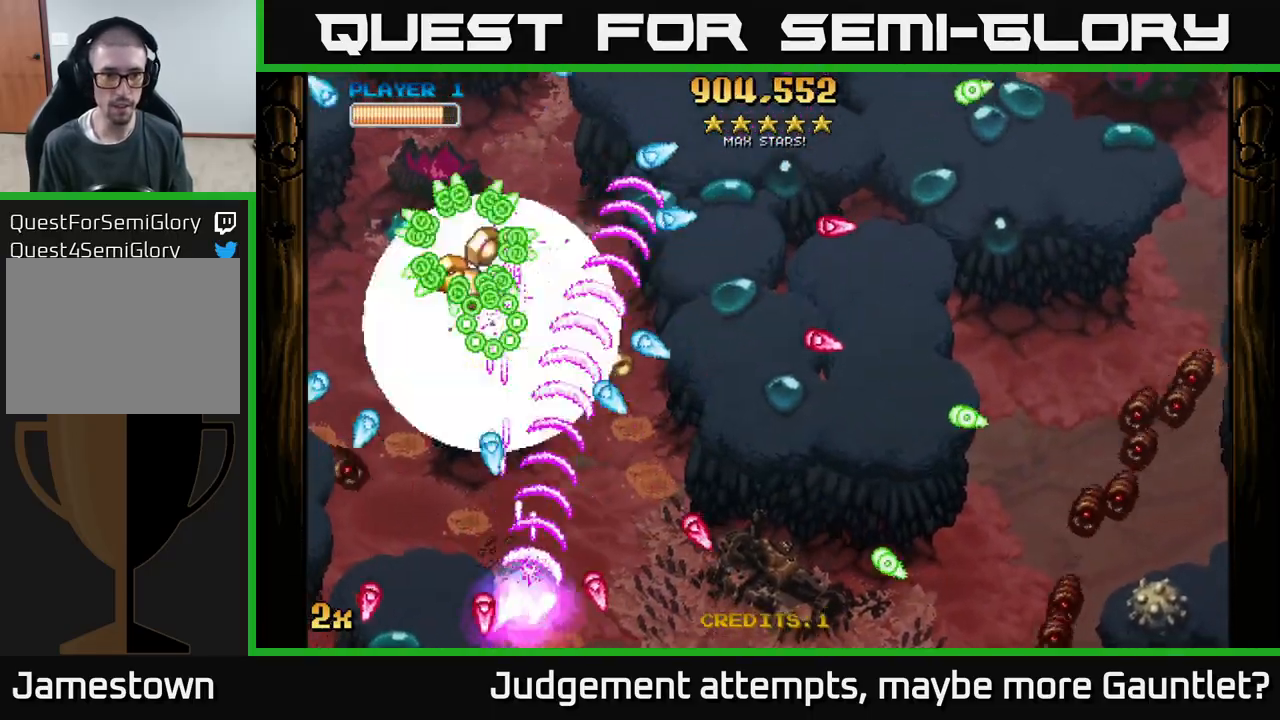
{"buttons": ["A", "X"], "left_stick": "up", "events": [[200, "left_stick", "right"], [367, "left_stick", "up-left"], [467, "left_stick", "up"], [500, "X", "down"]]}
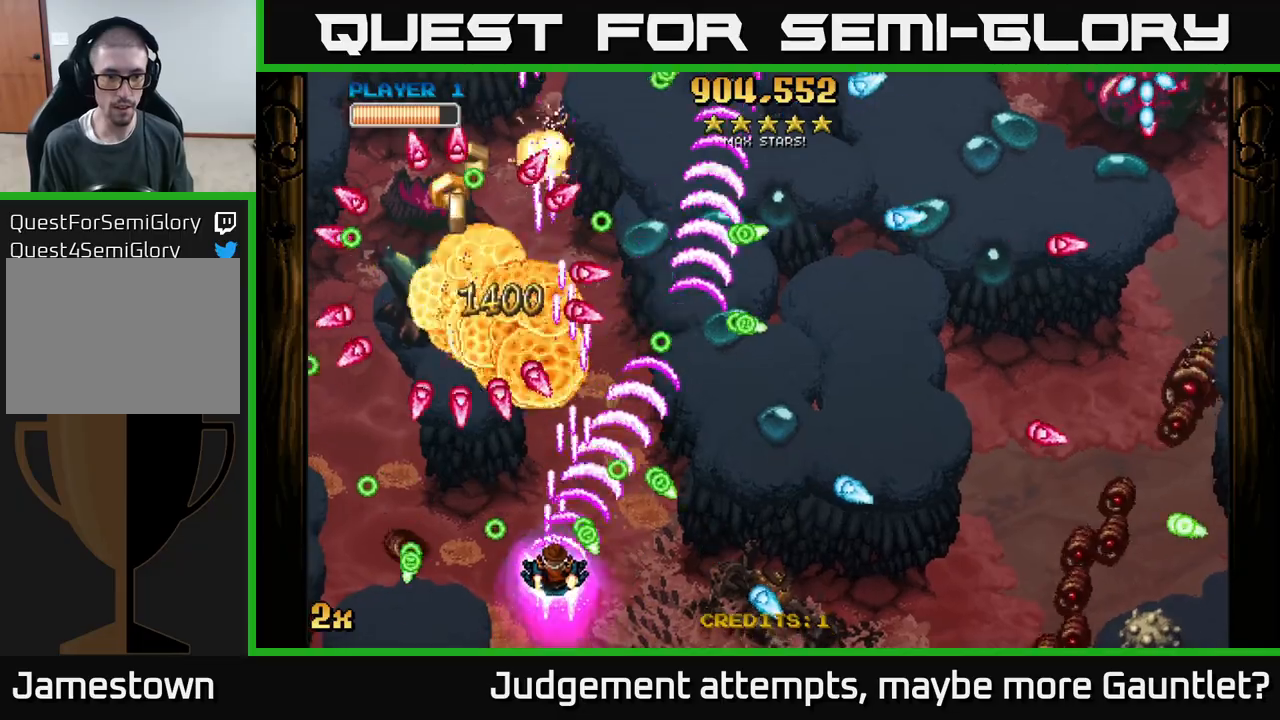
{"buttons": ["A"], "left_stick": "down", "events": [[133, "X", "up"], [250, "left_stick", "down-left"], [367, "left_stick", "down"]]}
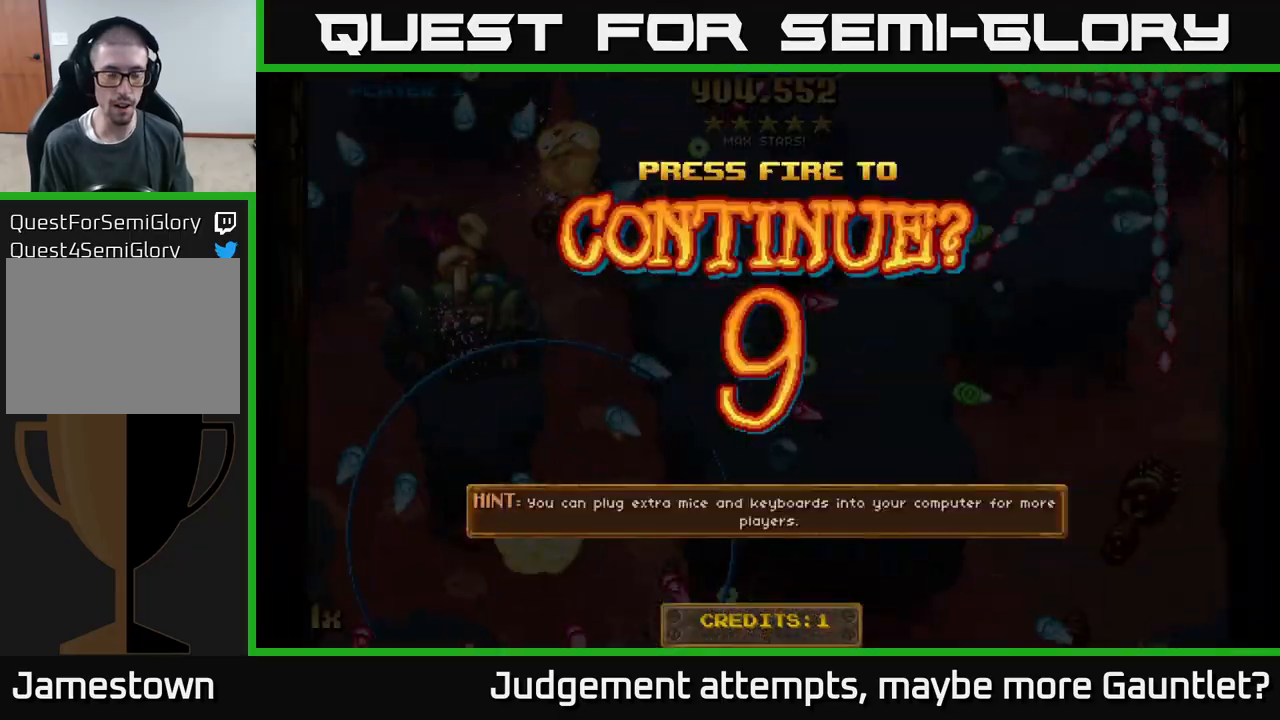
{"buttons": ["A"], "left_stick": "center", "events": [[83, "left_stick", "center"], [167, "A", "up"], [400, "A", "down"]]}
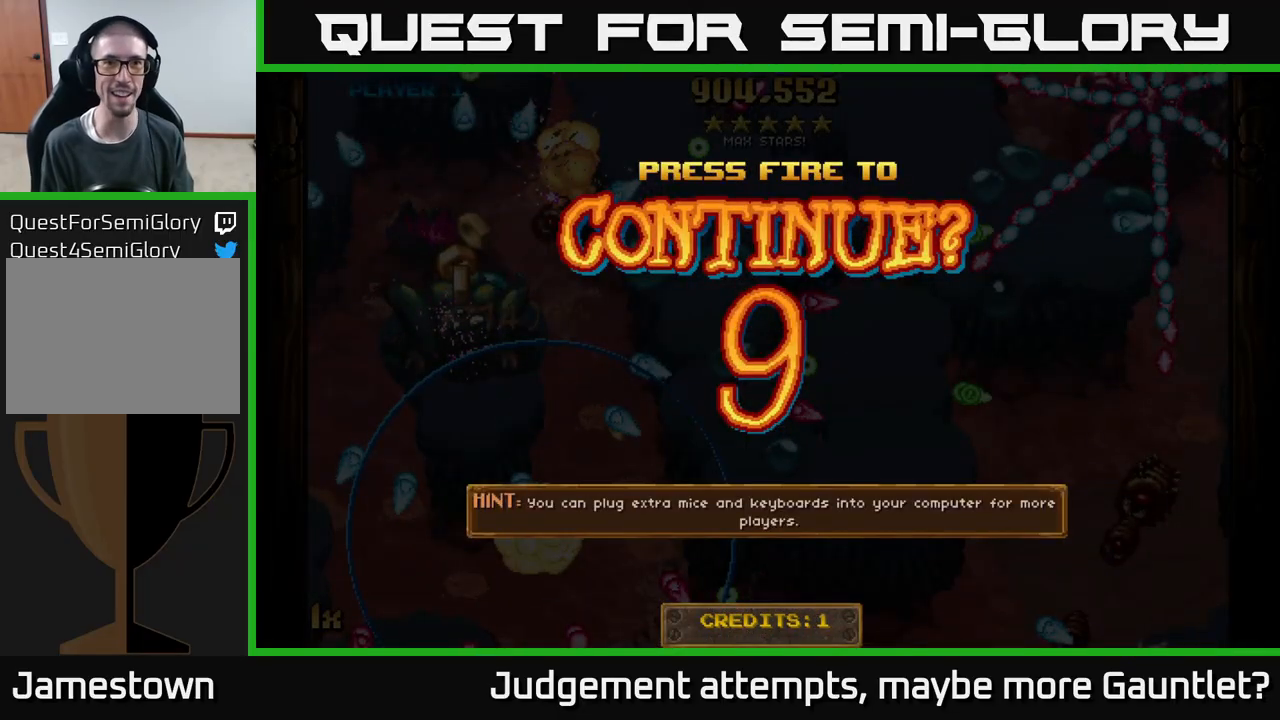
{"buttons": ["A"], "left_stick": "down-left", "events": [[17, "A", "up"], [100, "A", "down"], [200, "A", "up"], [283, "A", "down"], [283, "left_stick", "down-left"], [383, "A", "up"], [450, "A", "down"]]}
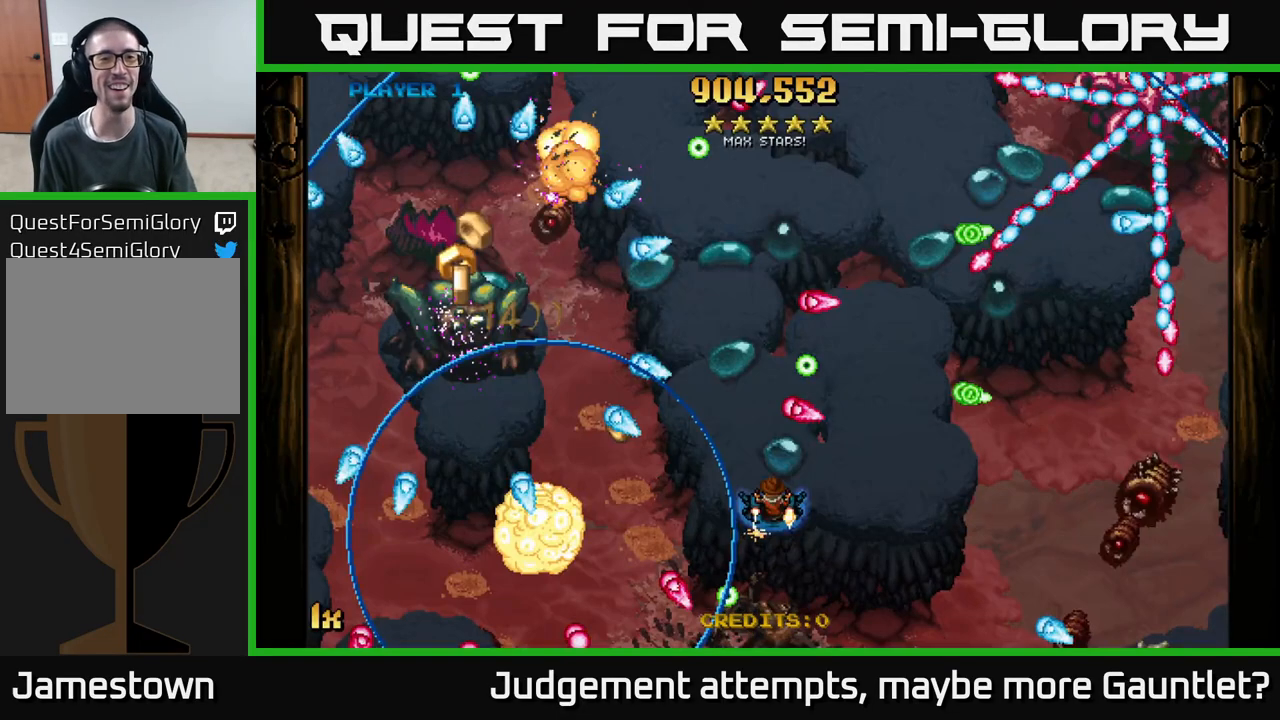
{"buttons": ["A"], "left_stick": "down-left", "events": []}
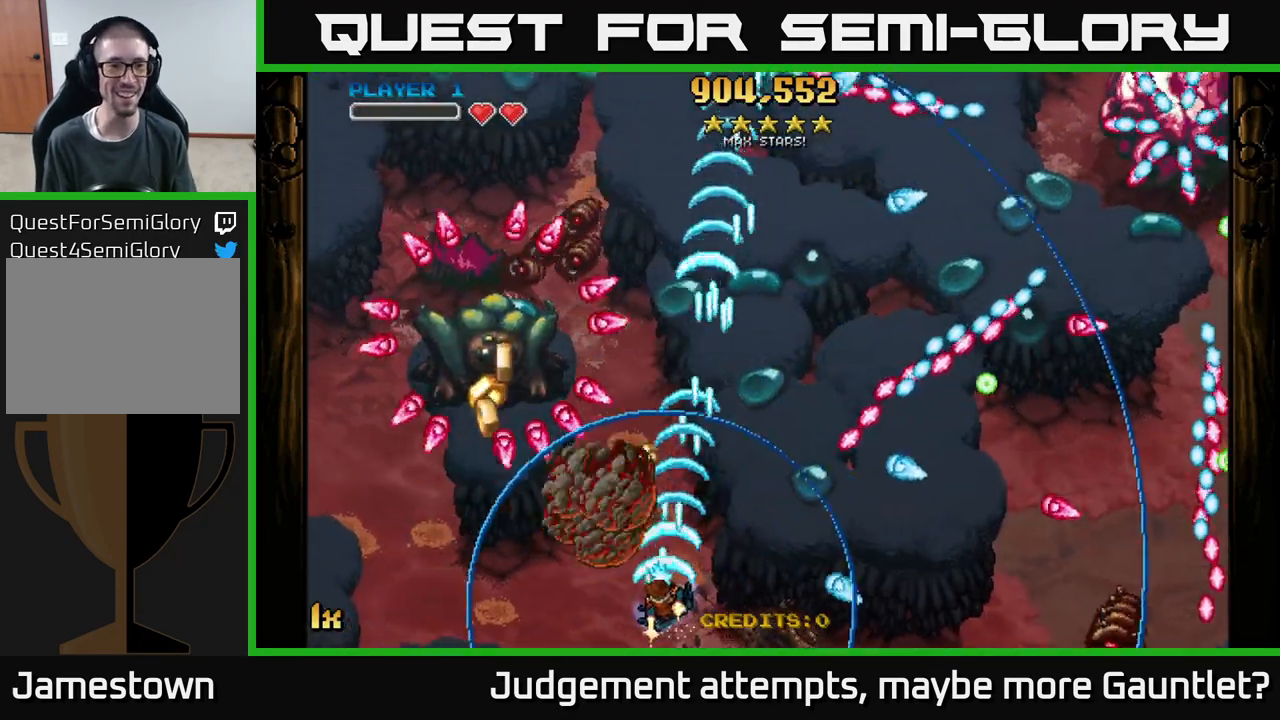
{"buttons": ["A"], "left_stick": "up", "events": [[233, "left_stick", "left"], [450, "left_stick", "up"]]}